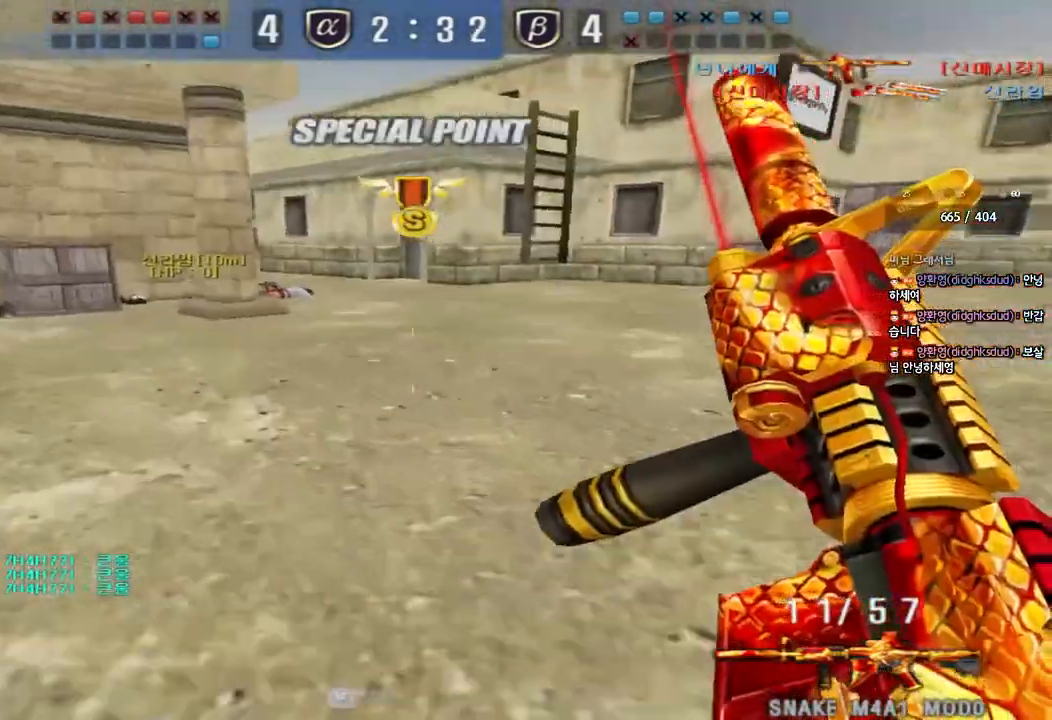
Gameplay with keyboard; each line is a JSON object with the keys held at the frame after it. "events" lists presses ("down") and releases ("up") of "a", "ctrl", "d", "e", "f", "q", "r", "s", "shift", "space", "tab" and "w" between this image and that frame as [ms after this image, input, new state], when the widget could be followed in between. No other keys are recorded. Mouse input is not recorded.
{"keys": ["ctrl"], "events": [[67, "w", "up"], [83, "ctrl", "down"], [100, "a", "up"]]}
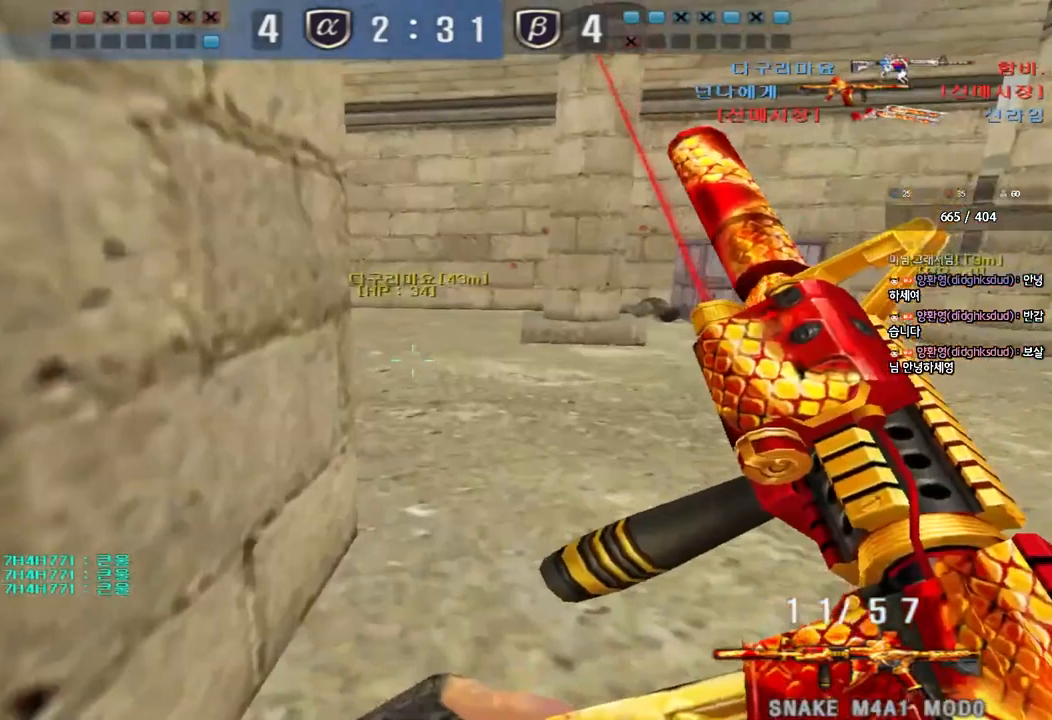
{"keys": ["ctrl", "tab", "w"], "events": [[200, "w", "down"], [300, "tab", "down"]]}
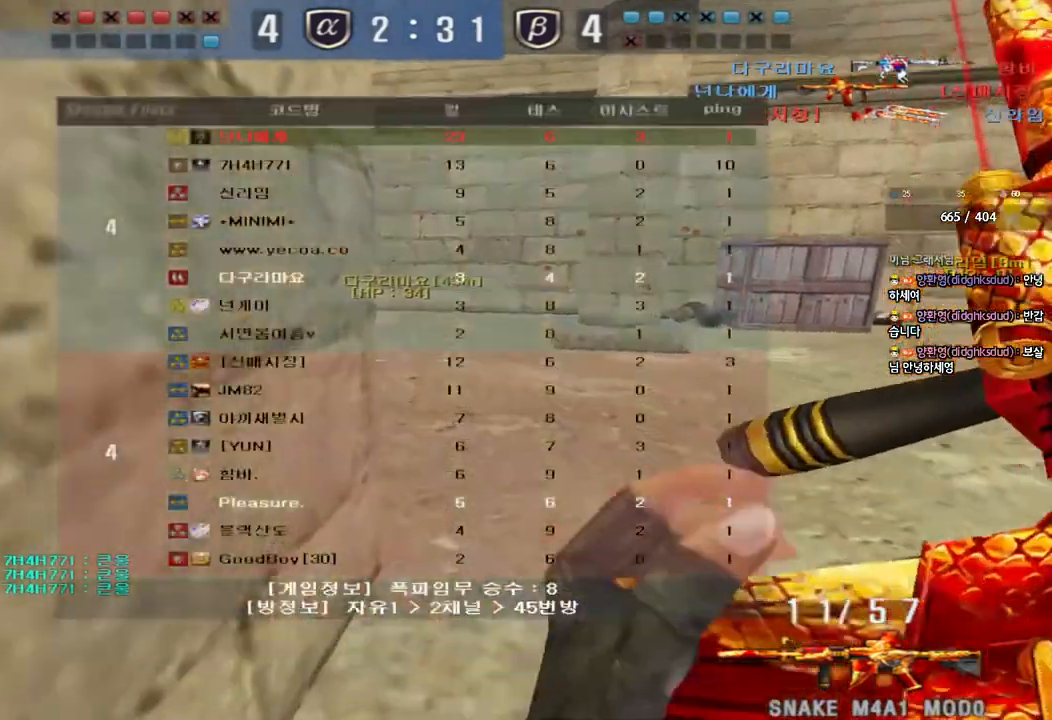
{"keys": ["d", "w"], "events": [[83, "d", "down"], [133, "ctrl", "up"], [133, "tab", "up"], [400, "ctrl", "down"], [417, "d", "up"], [433, "w", "up"], [483, "w", "down"], [500, "ctrl", "up"], [500, "d", "down"]]}
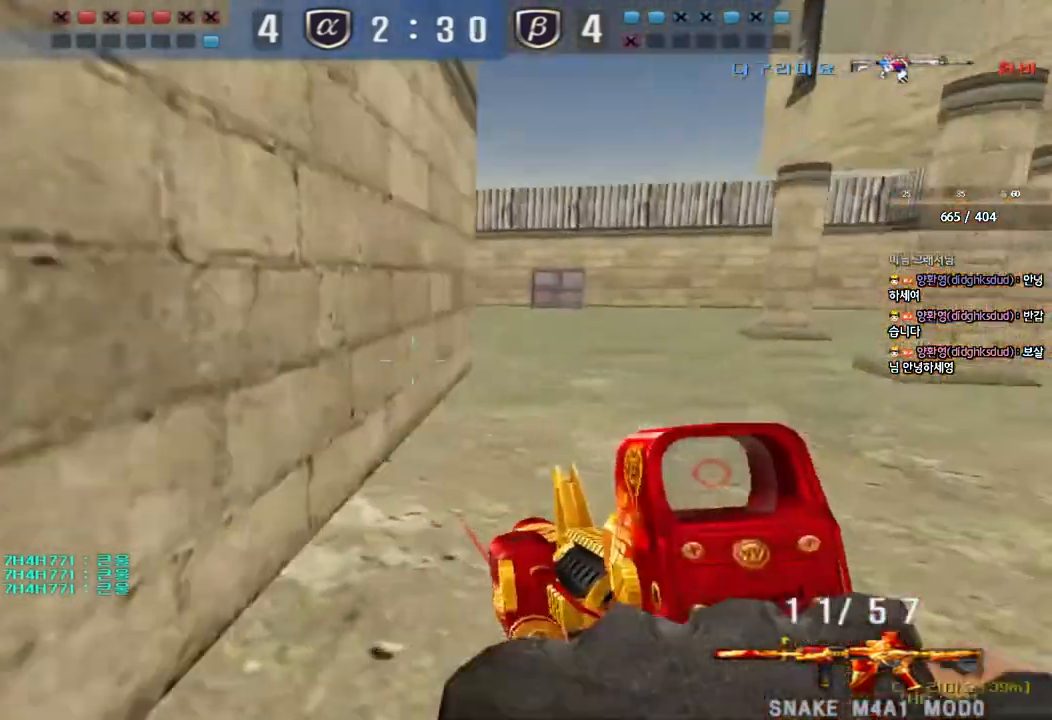
{"keys": ["ctrl", "space"], "events": [[167, "ctrl", "down"], [183, "d", "up"], [183, "w", "up"], [250, "ctrl", "up"], [250, "w", "down"], [267, "d", "down"], [400, "ctrl", "down"], [400, "d", "up"], [433, "space", "down"], [433, "w", "up"]]}
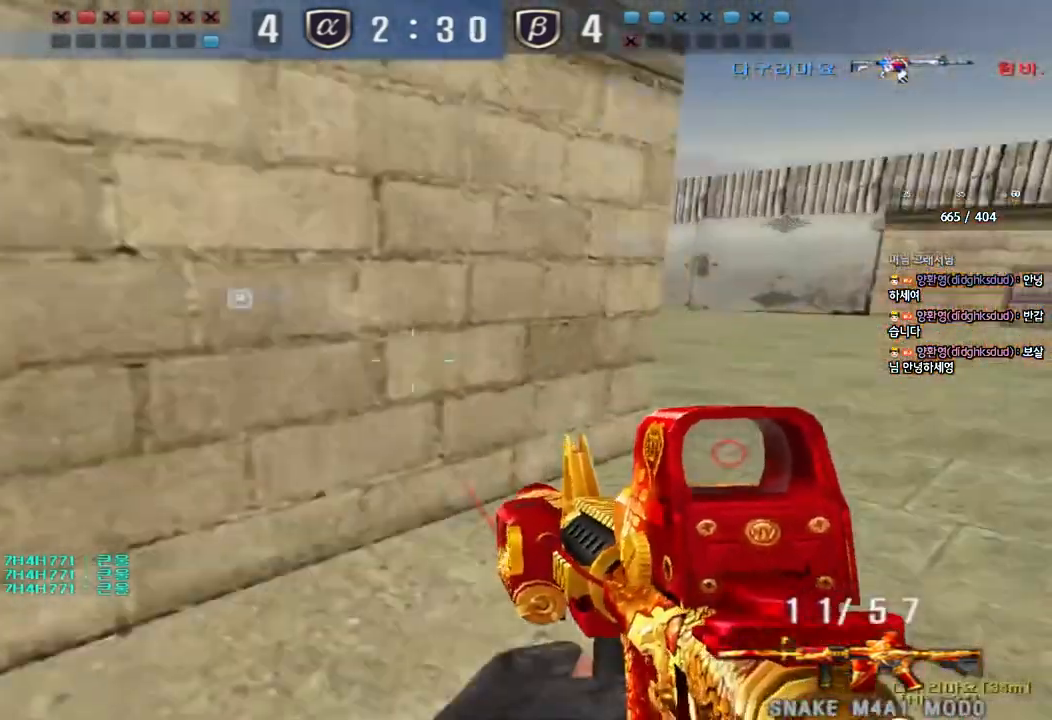
{"keys": [], "events": [[33, "ctrl", "up"], [33, "space", "up"], [200, "w", "down"], [217, "a", "down"], [500, "a", "up"], [500, "w", "up"]]}
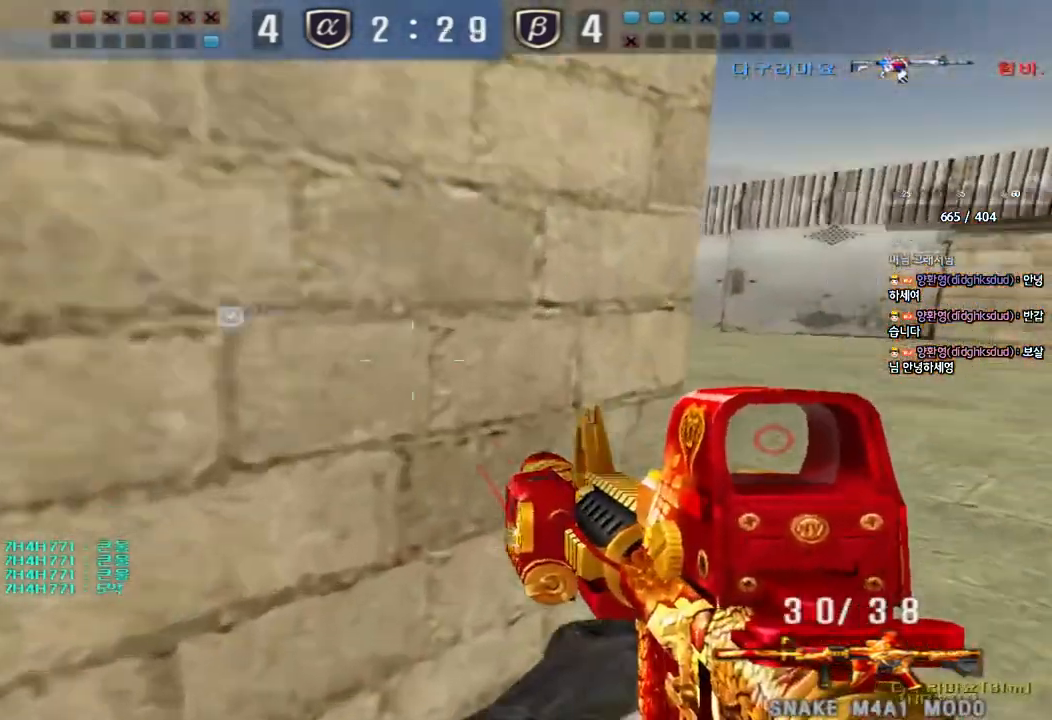
{"keys": ["a", "s"], "events": [[83, "w", "down"], [100, "d", "down"], [150, "d", "up"], [200, "w", "up"], [467, "a", "down"], [467, "s", "down"]]}
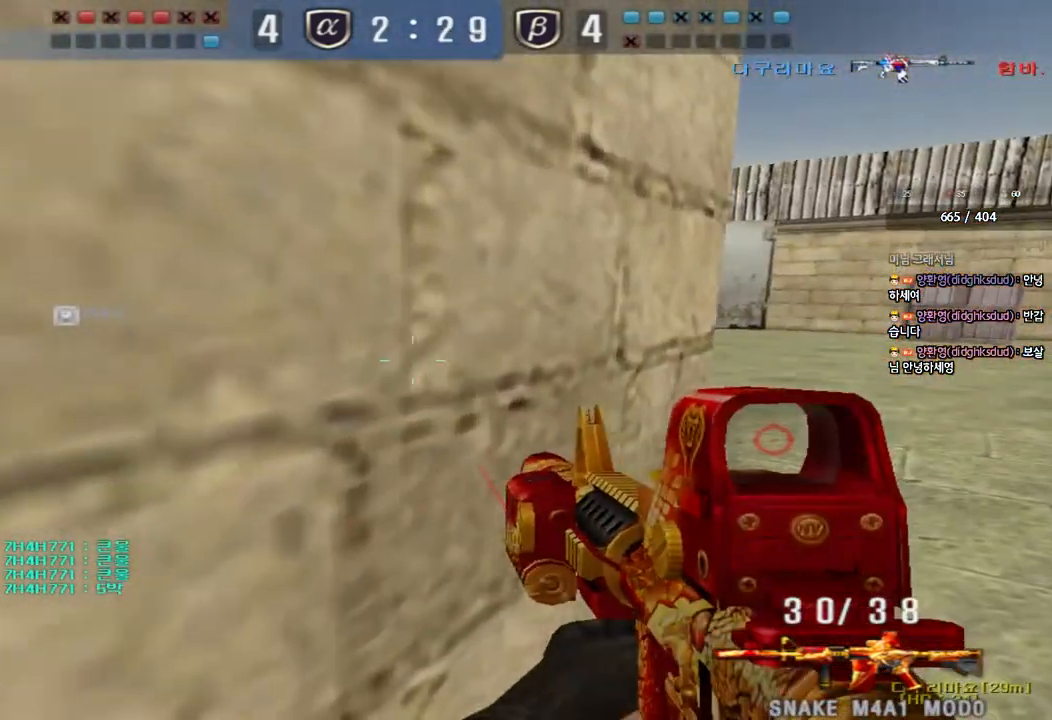
{"keys": ["ctrl", "space"], "events": [[133, "a", "up"], [150, "d", "down"], [450, "ctrl", "down"], [467, "d", "up"], [467, "s", "up"], [500, "space", "down"]]}
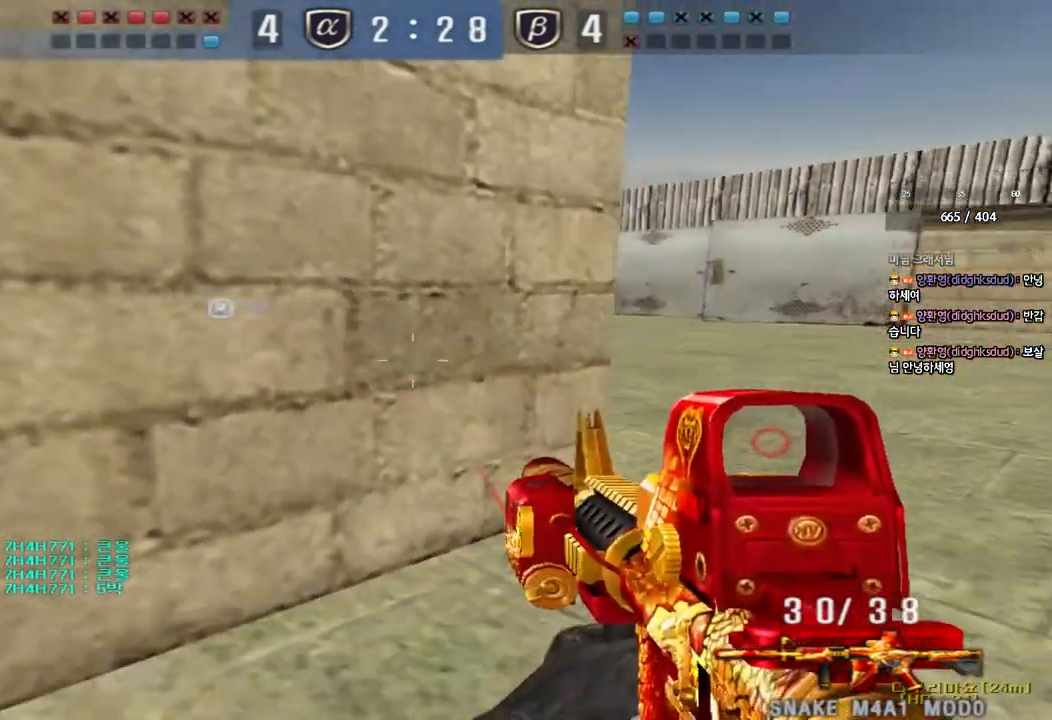
{"keys": ["w"], "events": [[83, "a", "down"], [100, "ctrl", "up"], [100, "space", "up"], [100, "w", "down"], [183, "ctrl", "down"], [350, "ctrl", "up"], [383, "a", "up"]]}
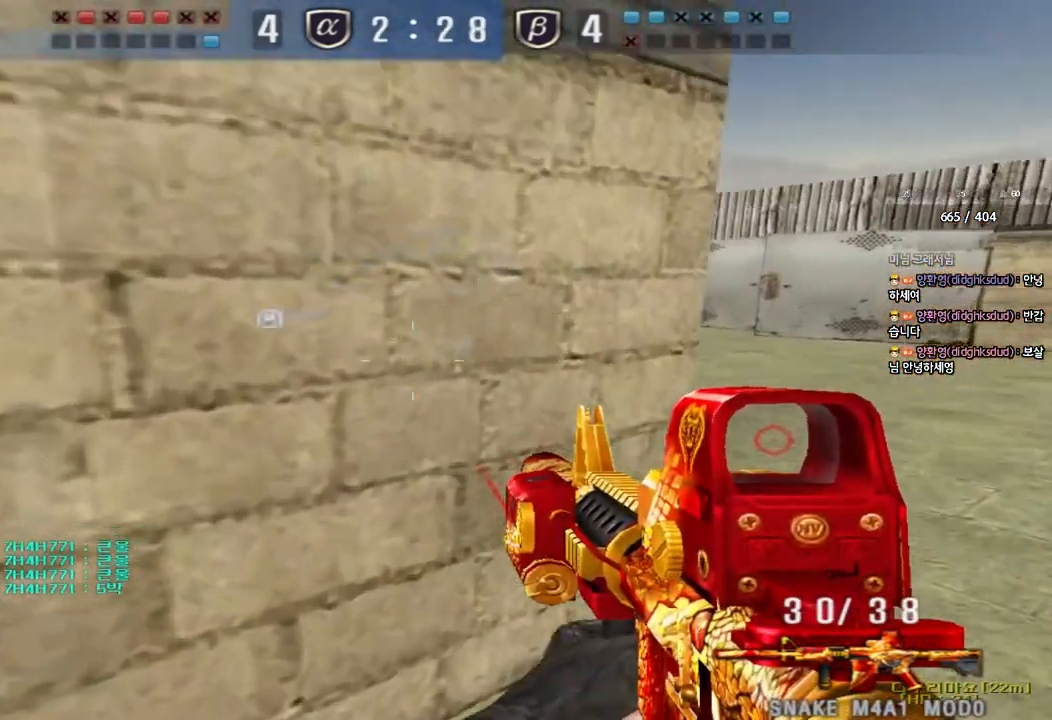
{"keys": ["d", "w"], "events": [[83, "d", "down"]]}
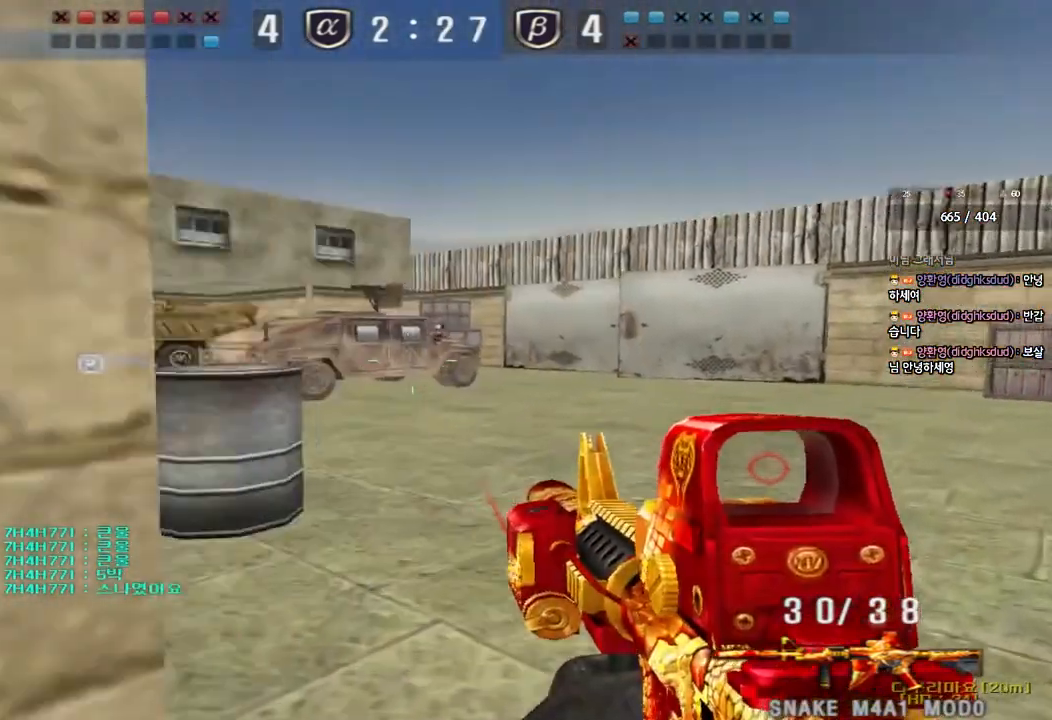
{"keys": ["shift"], "events": [[50, "shift", "down"], [67, "d", "up"], [83, "w", "up"]]}
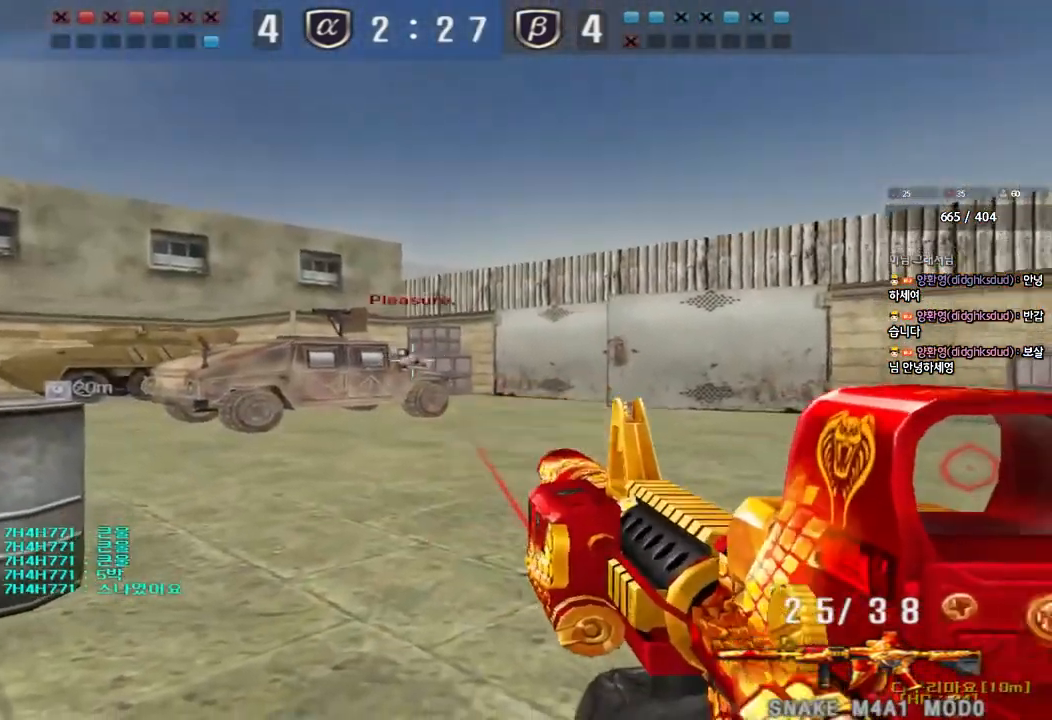
{"keys": ["a", "w"], "events": [[367, "a", "down"], [383, "w", "down"], [417, "shift", "up"]]}
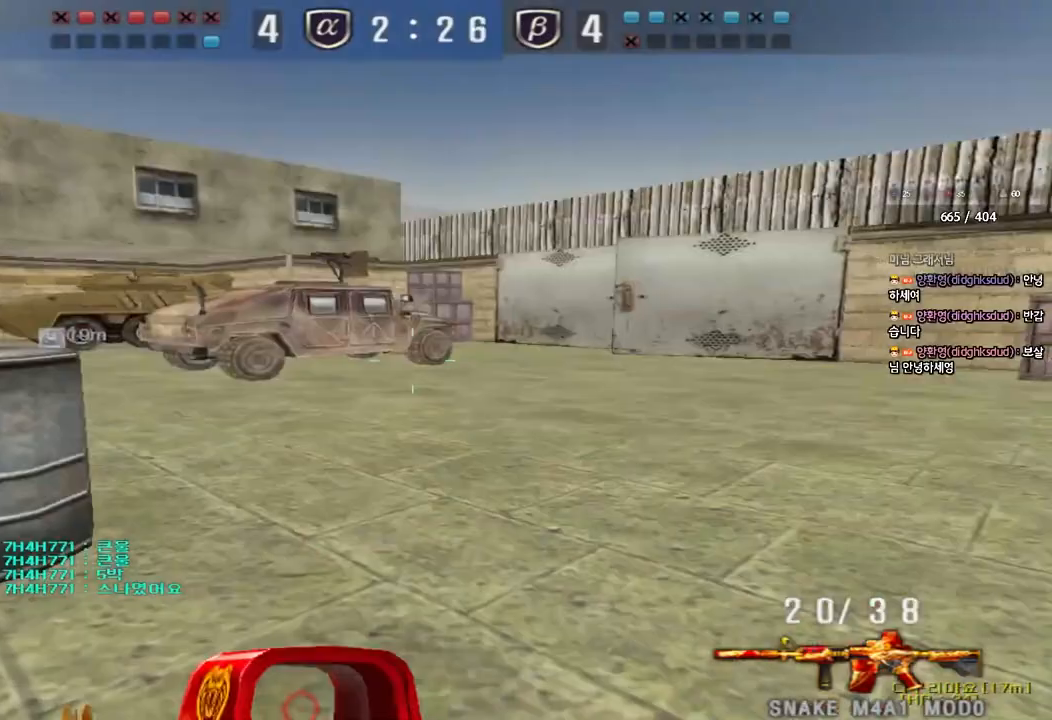
{"keys": ["a", "w"], "events": []}
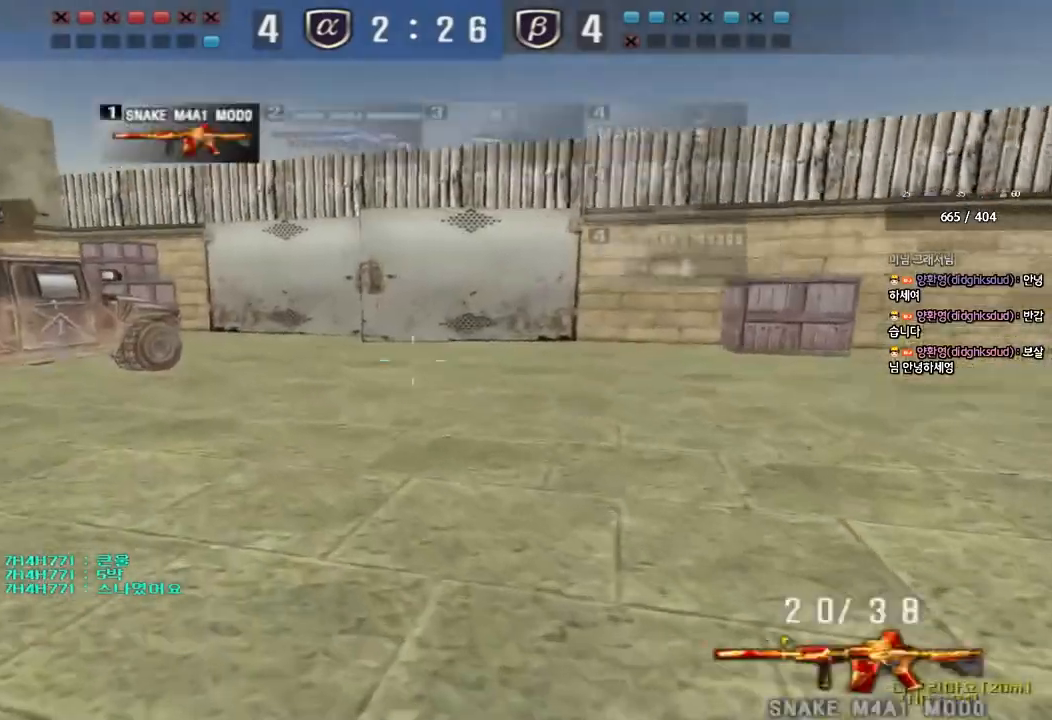
{"keys": ["shift"], "events": [[367, "shift", "down"], [367, "w", "up"], [383, "a", "up"], [400, "space", "down"], [500, "space", "up"]]}
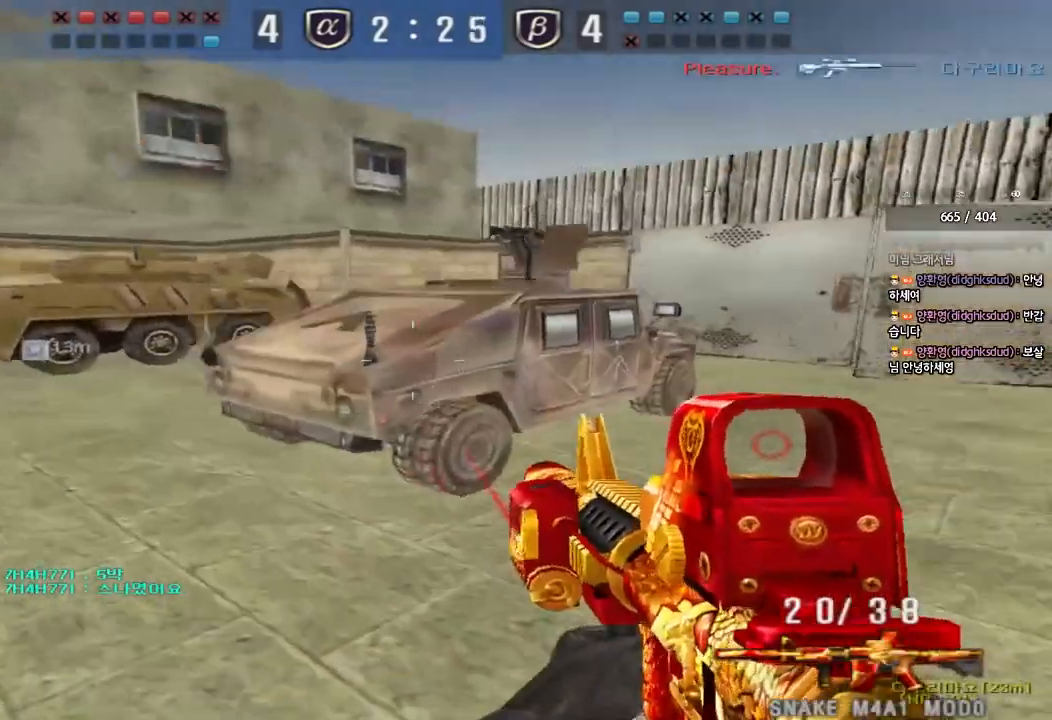
{"keys": ["a", "w"], "events": [[17, "shift", "up"], [483, "a", "down"], [500, "w", "down"]]}
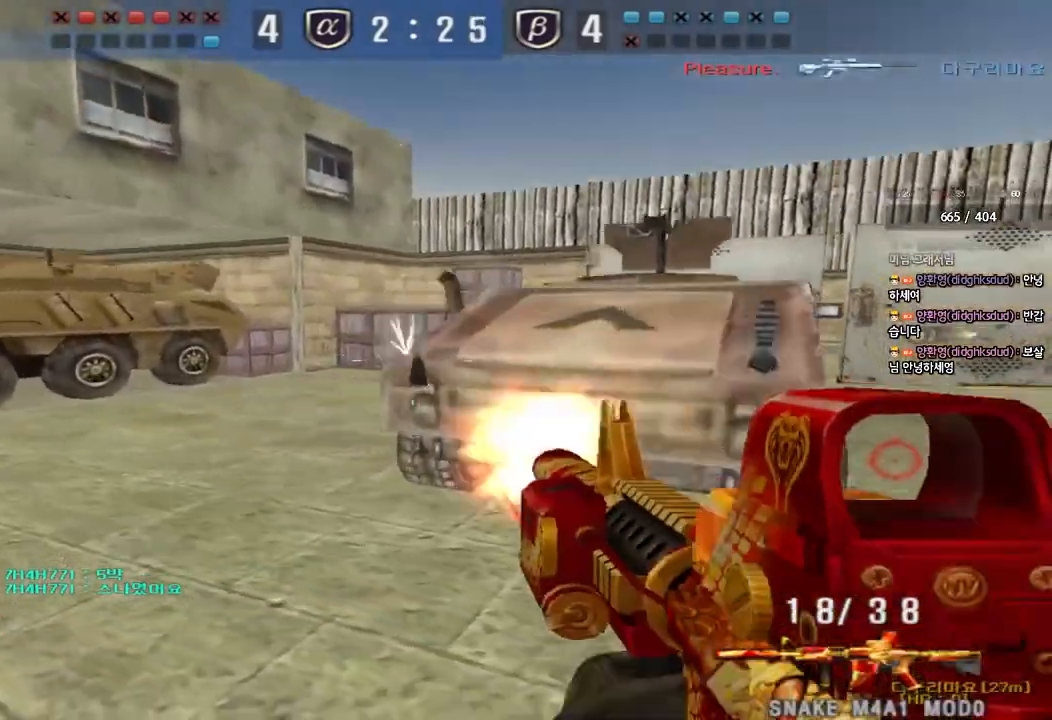
{"keys": ["d", "w"], "events": [[200, "w", "up"], [217, "ctrl", "down"], [233, "a", "up"], [433, "d", "down"], [433, "w", "down"], [467, "ctrl", "up"]]}
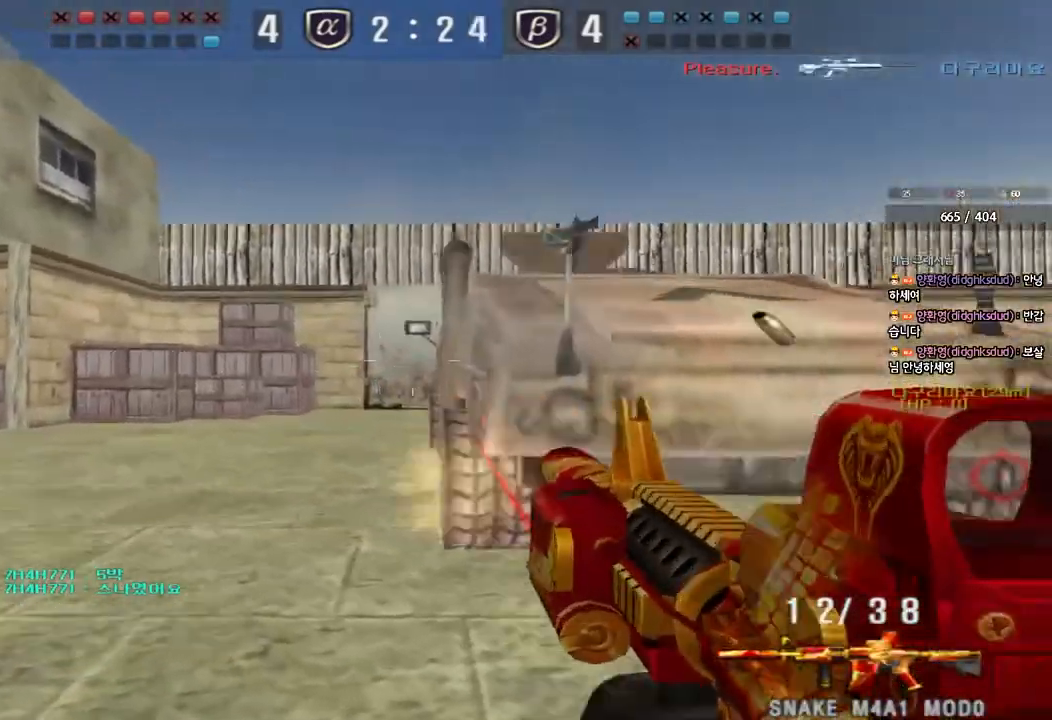
{"keys": [], "events": [[217, "shift", "down"], [217, "space", "down"], [233, "d", "up"], [233, "w", "up"], [350, "space", "up"], [367, "shift", "up"]]}
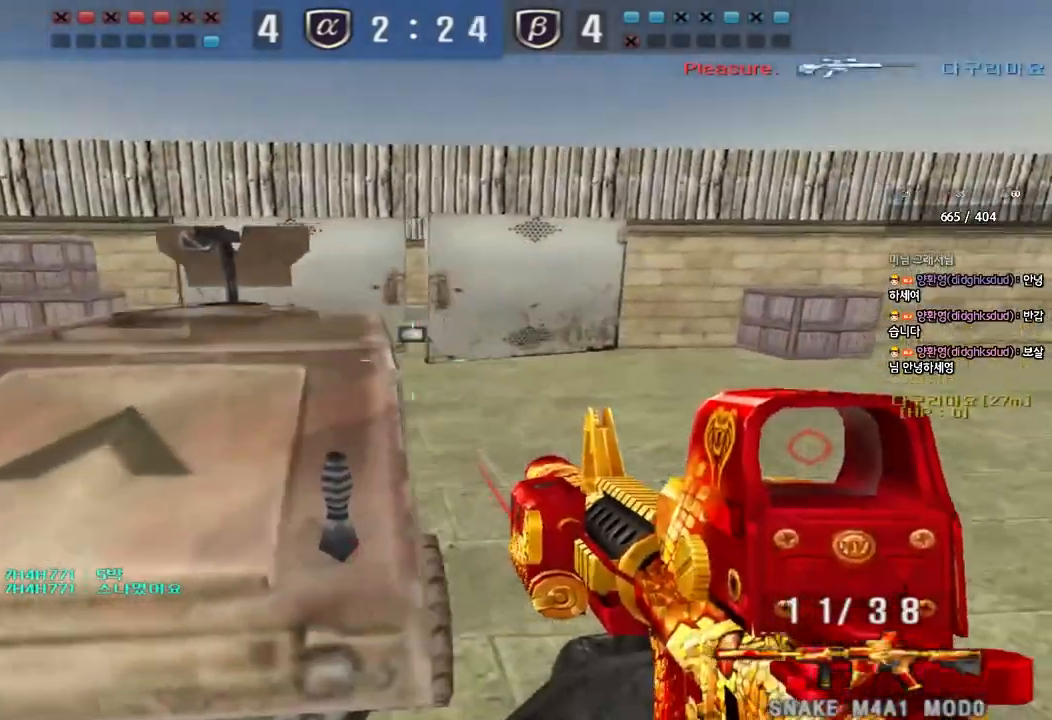
{"keys": ["d", "w"], "events": [[317, "d", "down"], [317, "w", "down"]]}
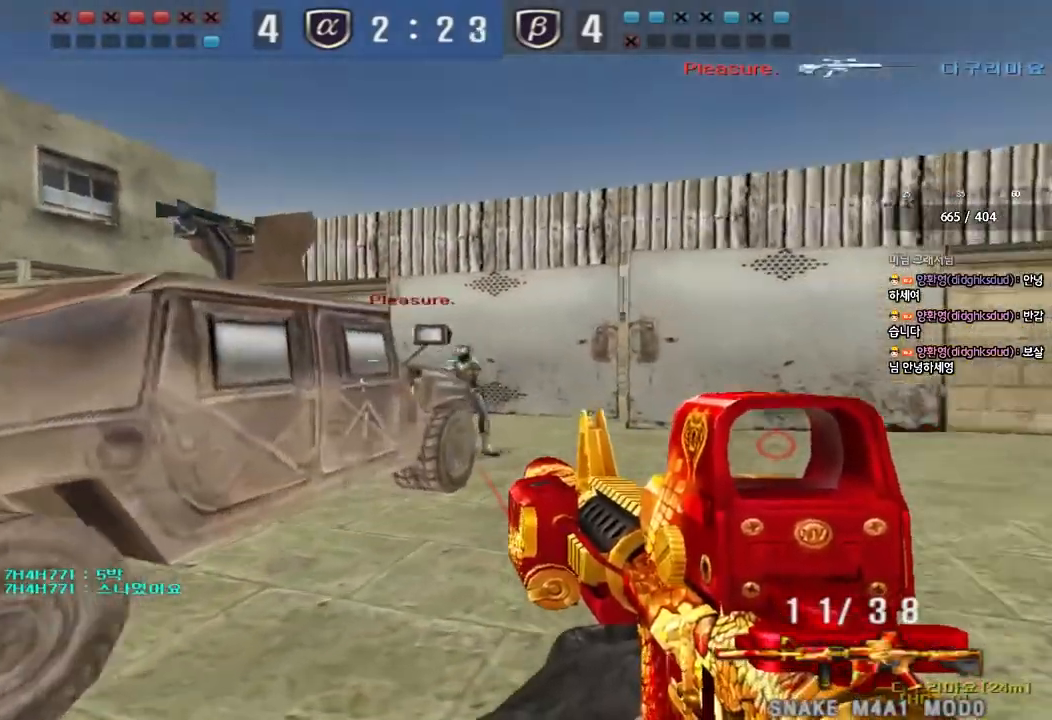
{"keys": ["ctrl"], "events": [[17, "ctrl", "down"], [17, "d", "up"], [33, "w", "up"], [100, "ctrl", "up"], [100, "d", "down"], [100, "w", "down"], [217, "ctrl", "down"], [217, "d", "up"], [217, "w", "up"]]}
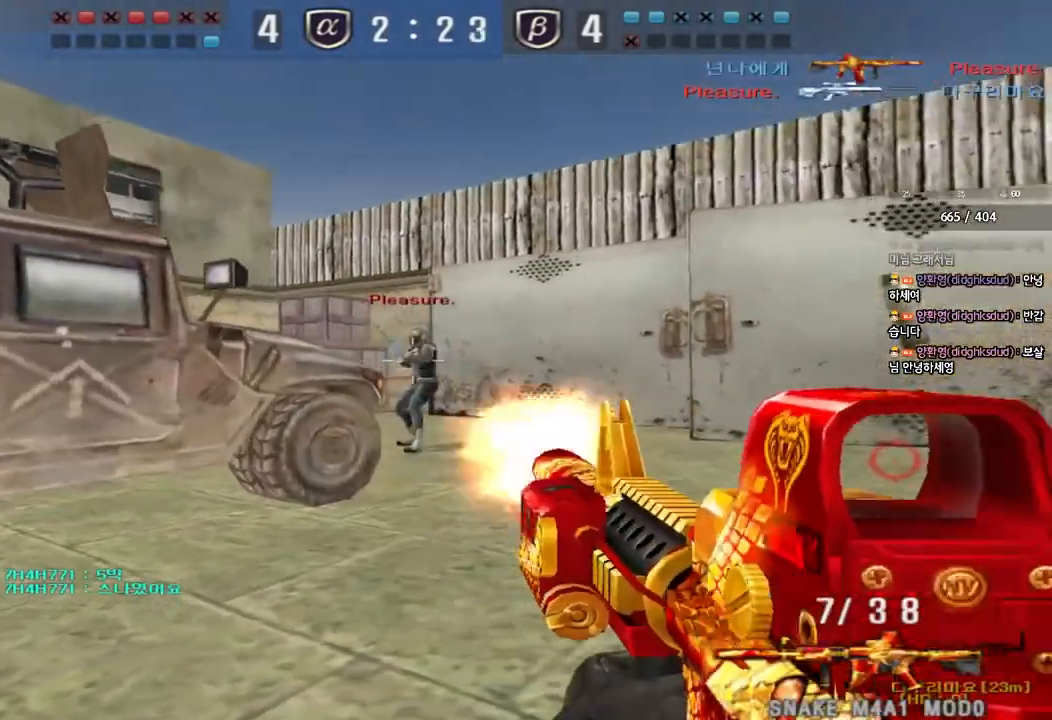
{"keys": ["a", "w"], "events": [[133, "a", "down"], [150, "w", "down"], [167, "ctrl", "up"]]}
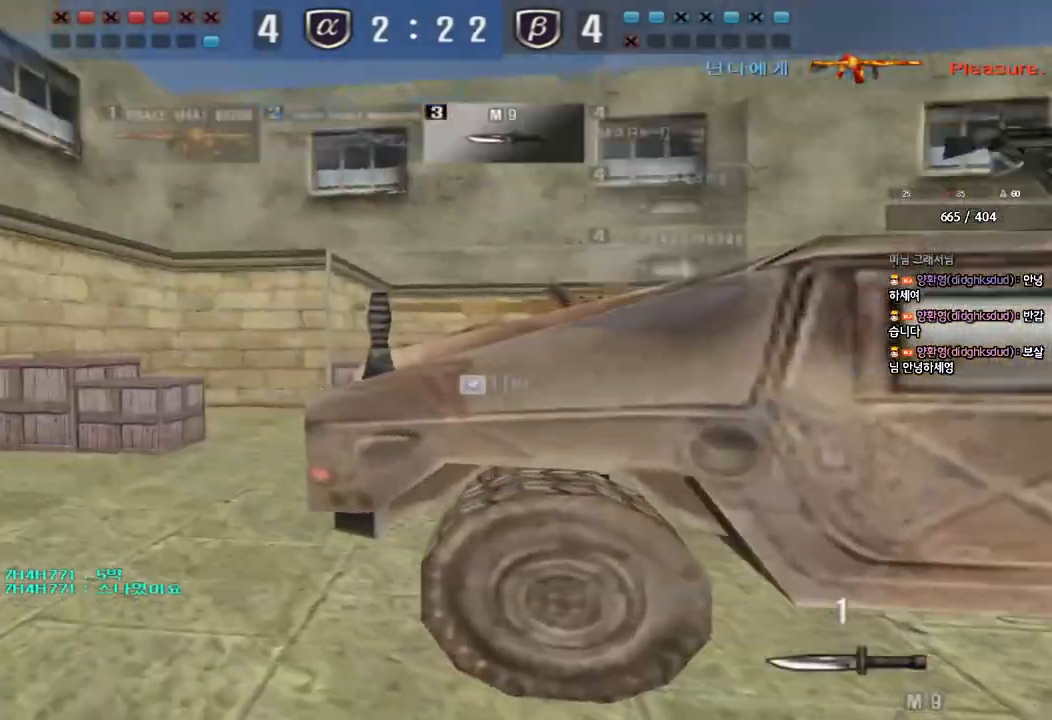
{"keys": ["a", "w"], "events": []}
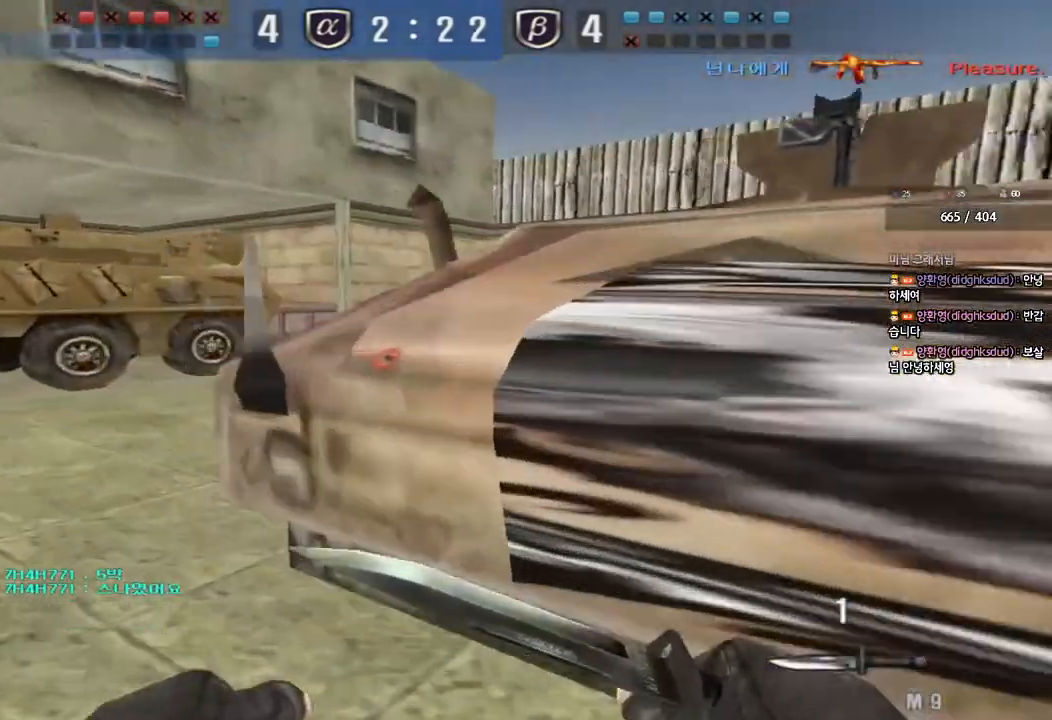
{"keys": ["d", "tab", "w"], "events": [[117, "a", "up"], [150, "d", "down"], [267, "tab", "down"]]}
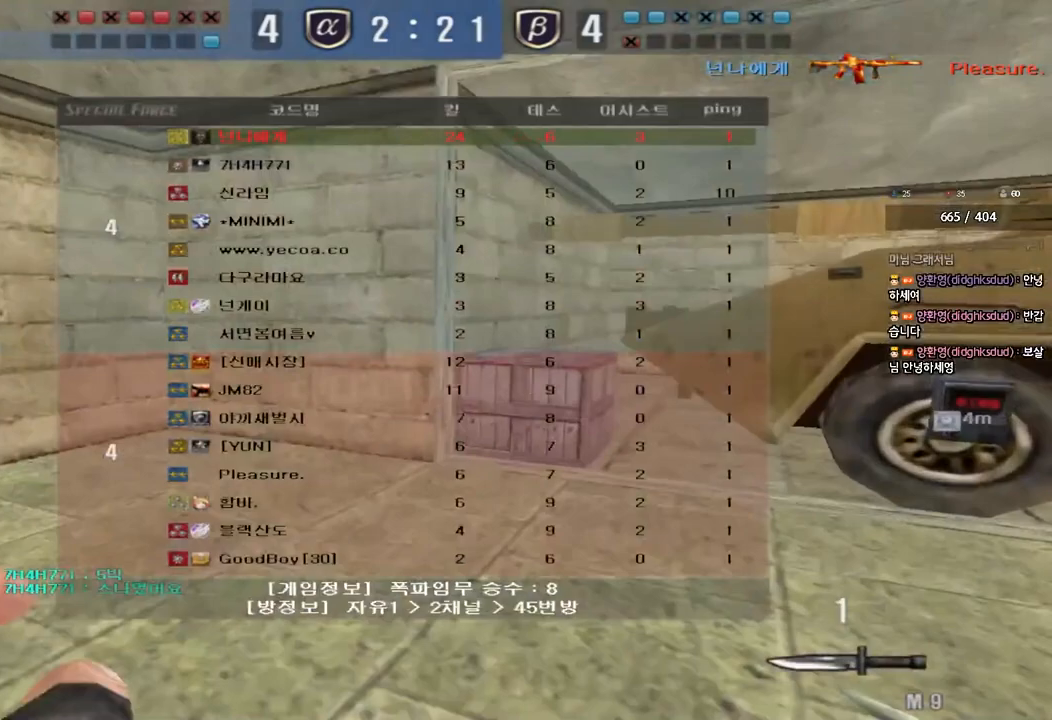
{"keys": ["ctrl", "e"], "events": [[150, "tab", "up"], [400, "ctrl", "down"], [400, "d", "up"], [417, "w", "up"], [483, "e", "down"]]}
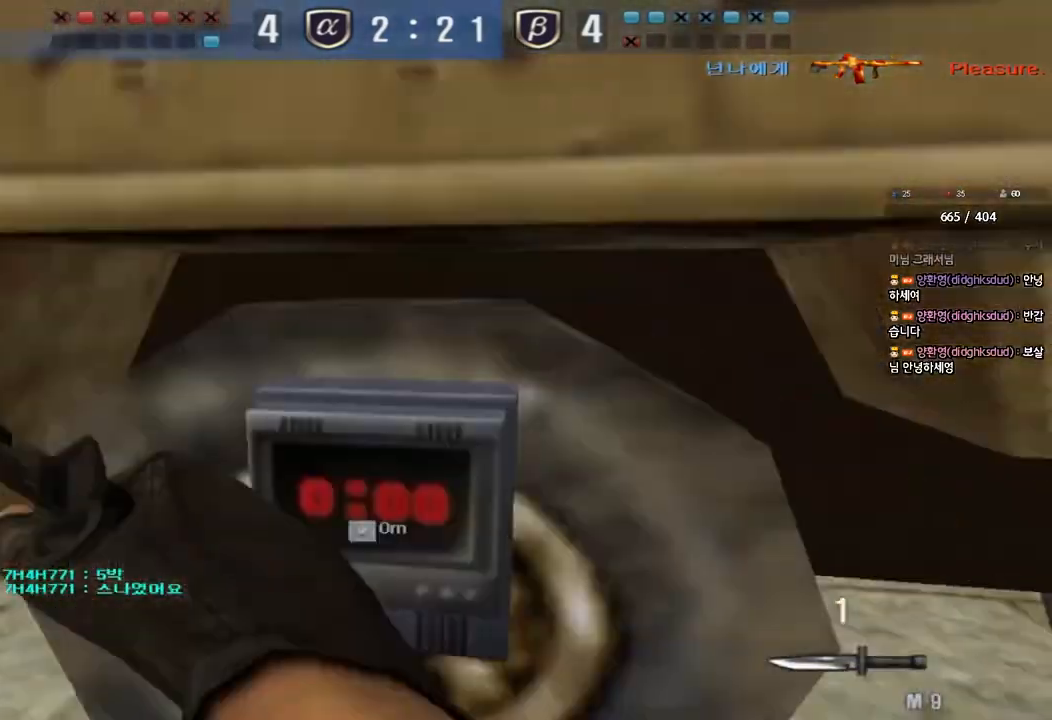
{"keys": ["ctrl", "e"], "events": []}
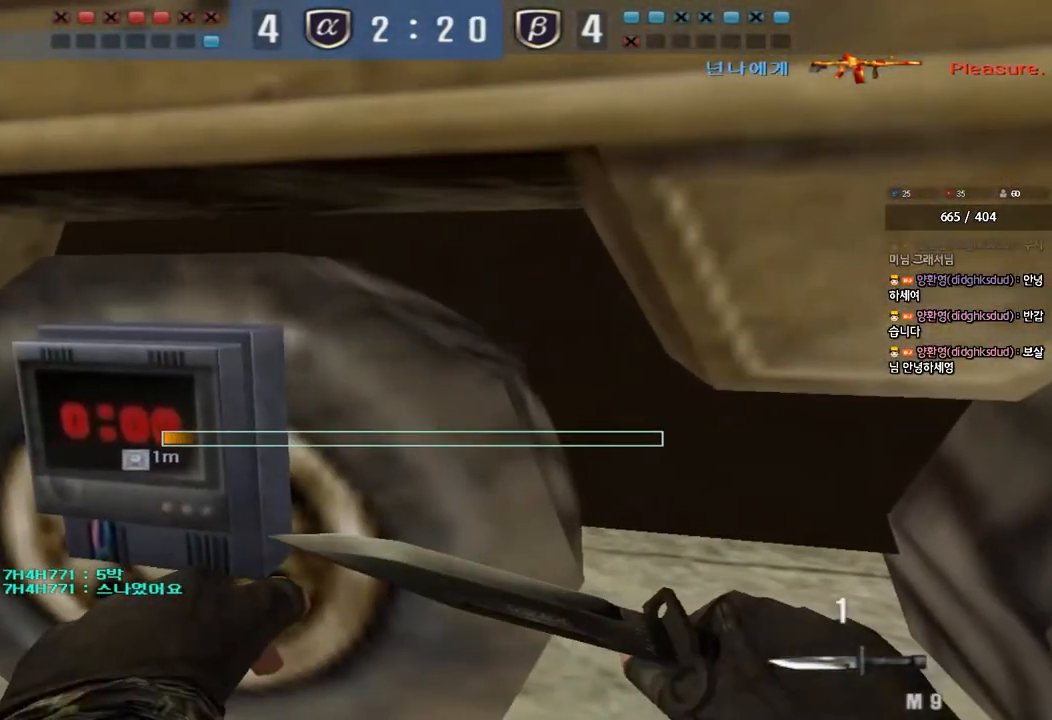
{"keys": ["ctrl", "e"], "events": []}
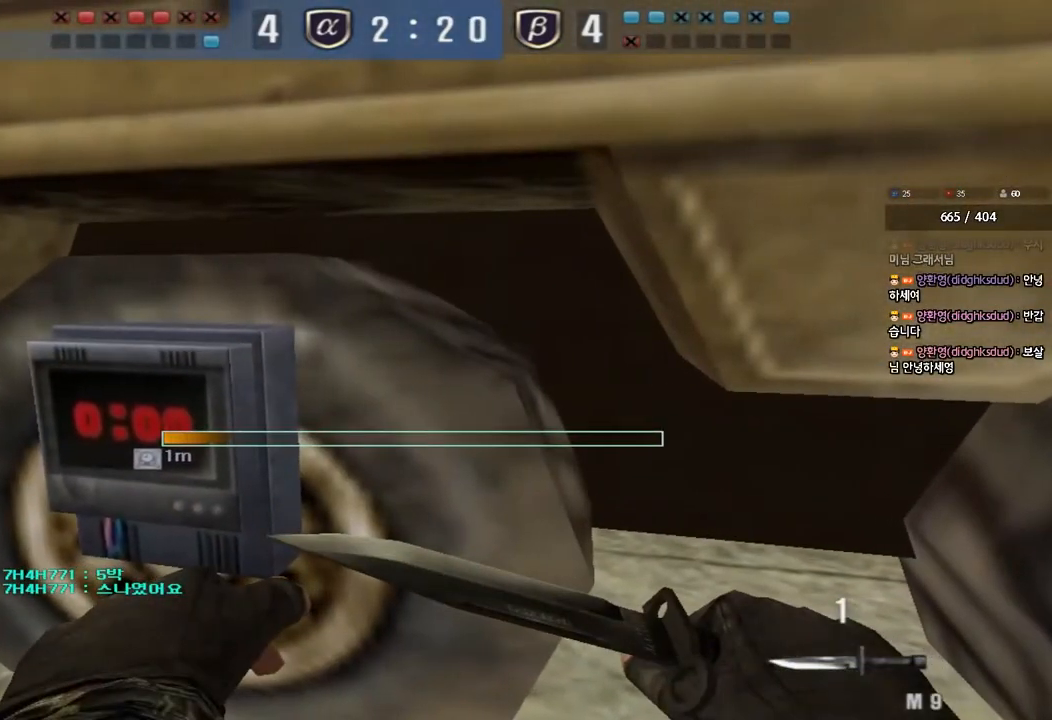
{"keys": ["ctrl", "e"], "events": []}
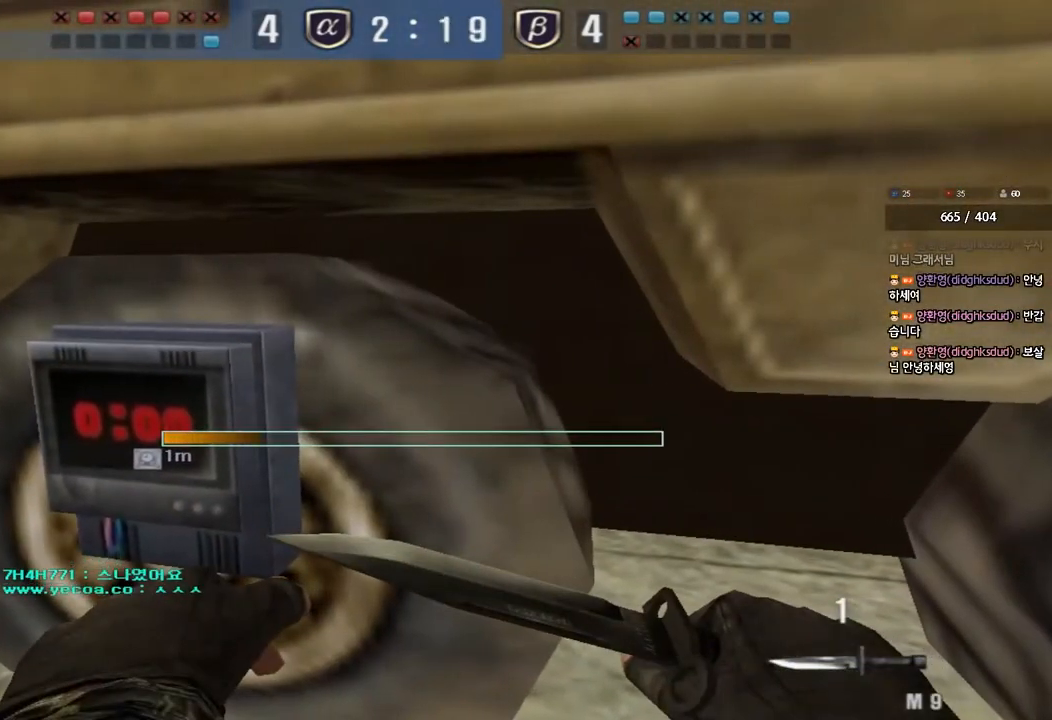
{"keys": ["ctrl", "e"], "events": []}
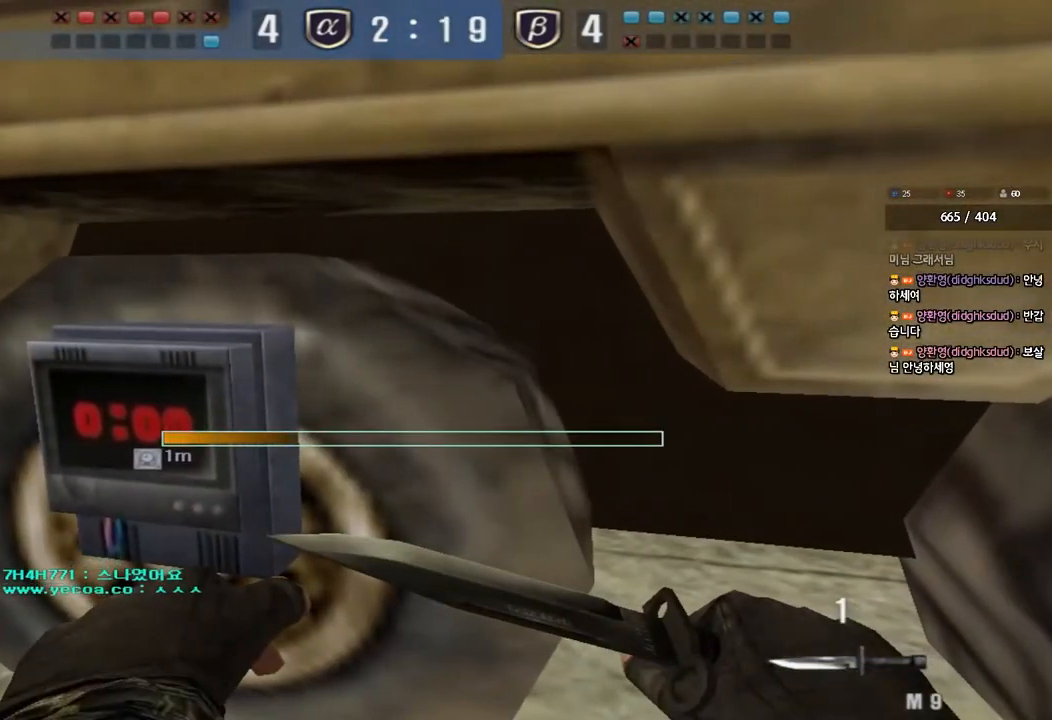
{"keys": ["ctrl", "e", "tab"], "events": [[100, "tab", "down"]]}
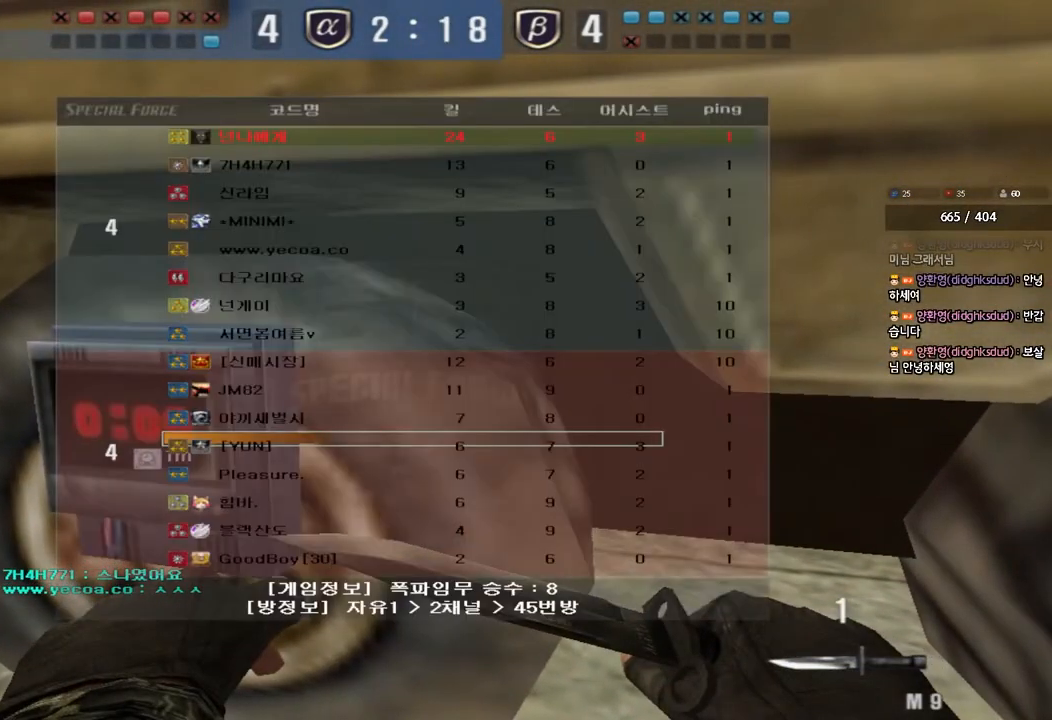
{"keys": ["ctrl", "e"], "events": [[217, "tab", "up"]]}
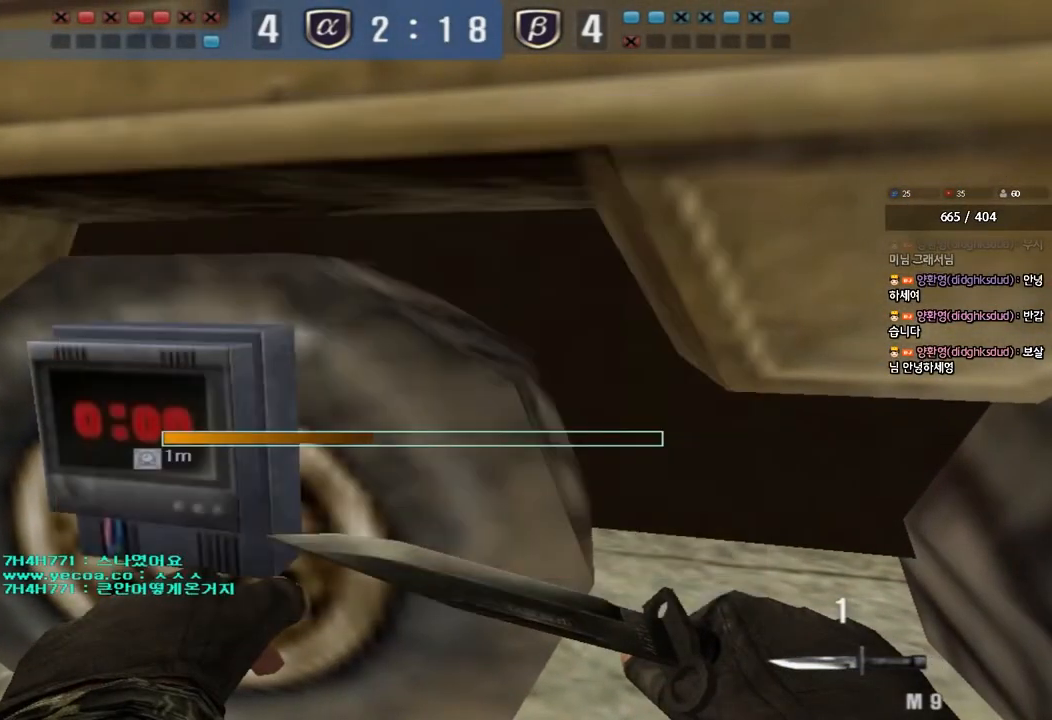
{"keys": ["ctrl", "e"], "events": []}
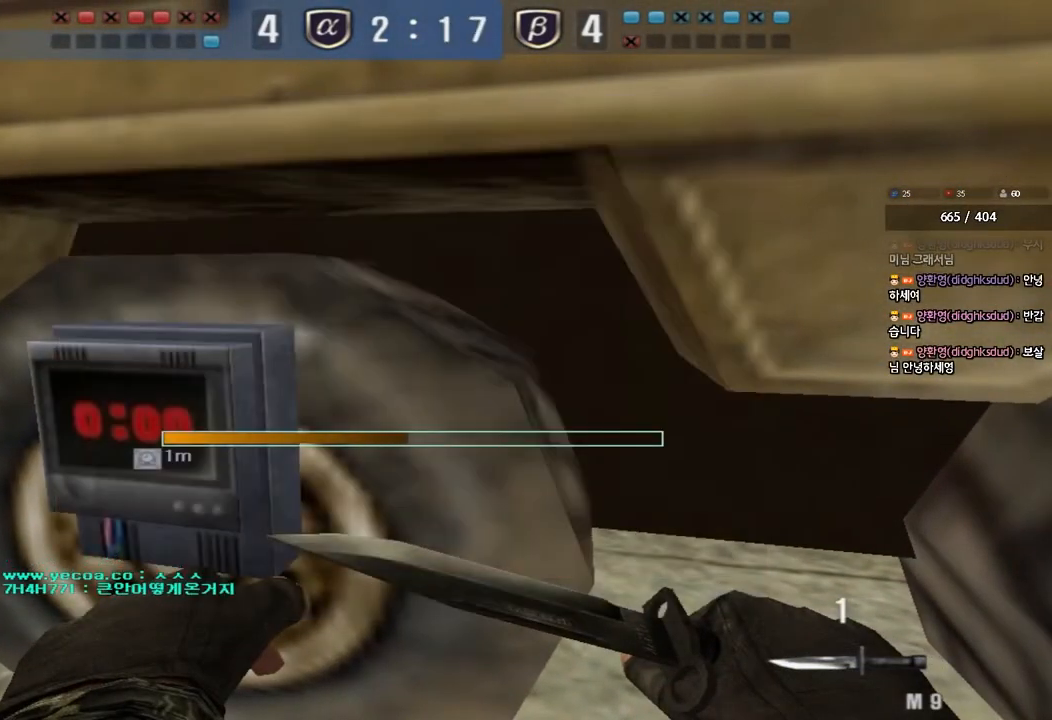
{"keys": ["ctrl", "e"], "events": []}